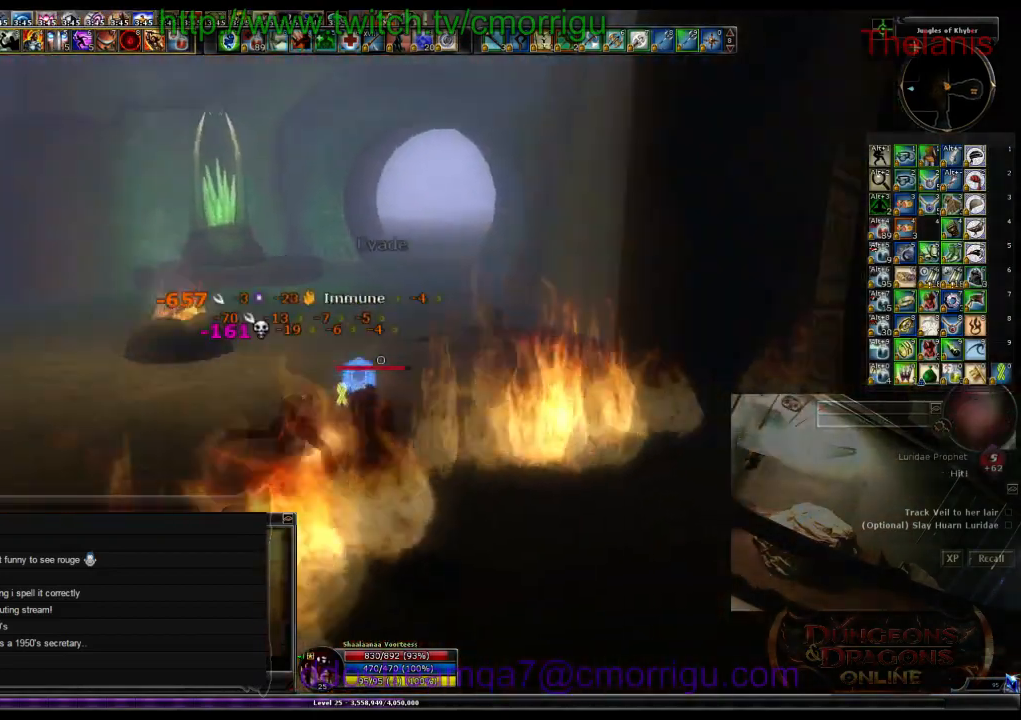
Gameplay with keyboard; each line is a JSON object with the keys held at the frame after it. "events" lists presses ("down") and releases ("up") of ".", "/", "0", "1", "2", "3", "4", "5", "6", "7", "8", "9", "a", "b", "backslash", "backspace", "c", "caps_lock", "comma", "ctrl_l", "ctrl_r", "d", "e", "equals", "escape", "f", "f1", "f10", "f11", "f12", "f2", "f3", "f4", "f5", "f6", "f7", "f8", "f9", "g", "h", "i", "j", "k", "l", "lbracket", "m", "minus", "n", "o", "p", "q", "quote", "r", "rbracket", "return", "s", "semicolon", "shift_l", "shift_r", "space", "t", "tab", "tilde", "u", "v", "w", "x", "y" and "z" between this image and that frame as [ms after this image, input, new state], when the widget could be followed in between. No other keys are recorded. Mouse input is not recorded.
{"keys": ["w"], "events": []}
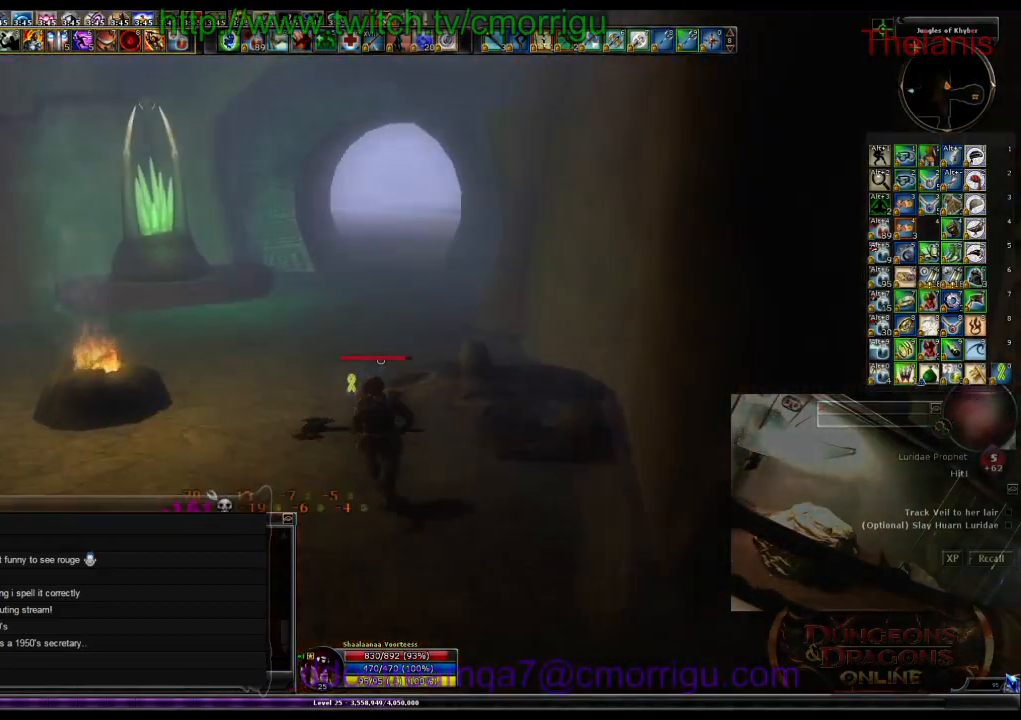
{"keys": ["w"], "events": []}
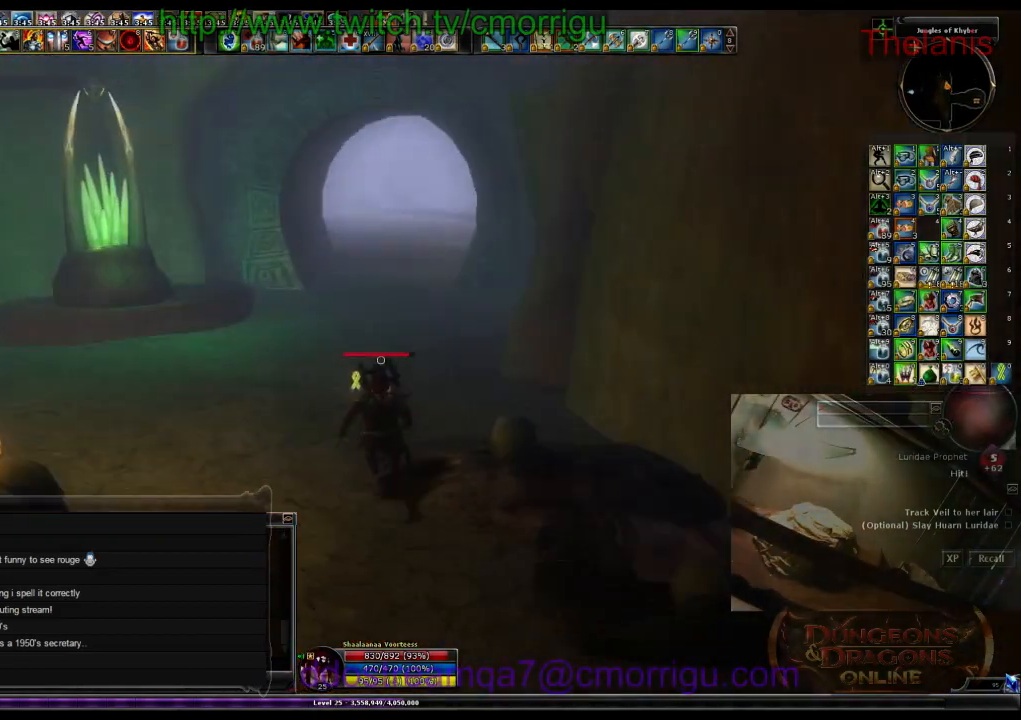
{"keys": ["w"], "events": []}
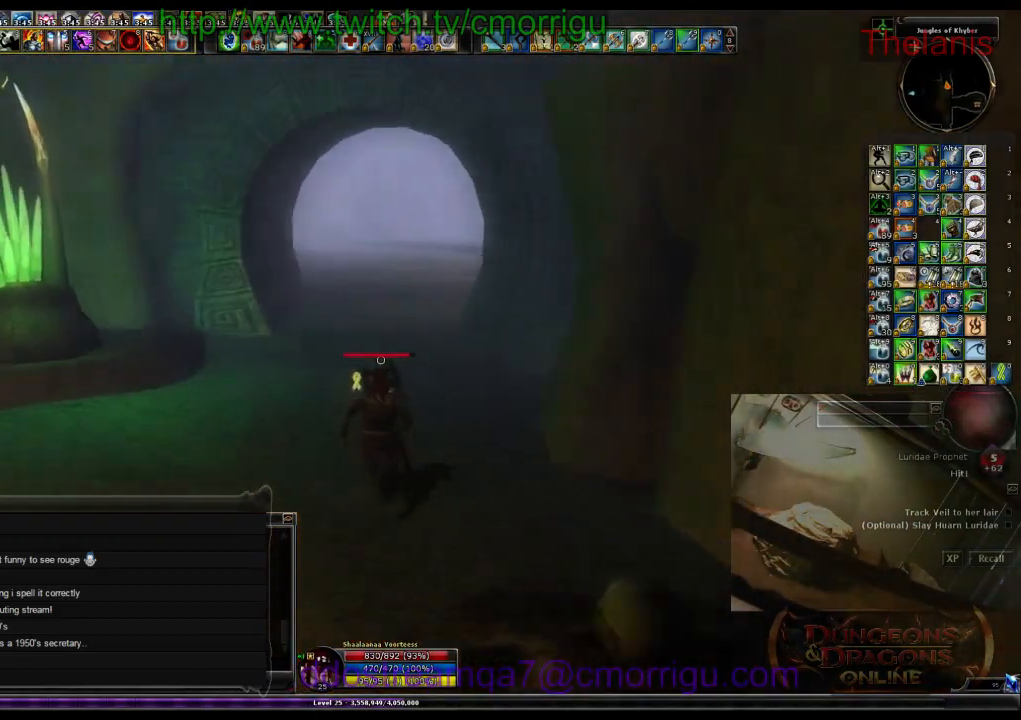
{"keys": ["w"], "events": []}
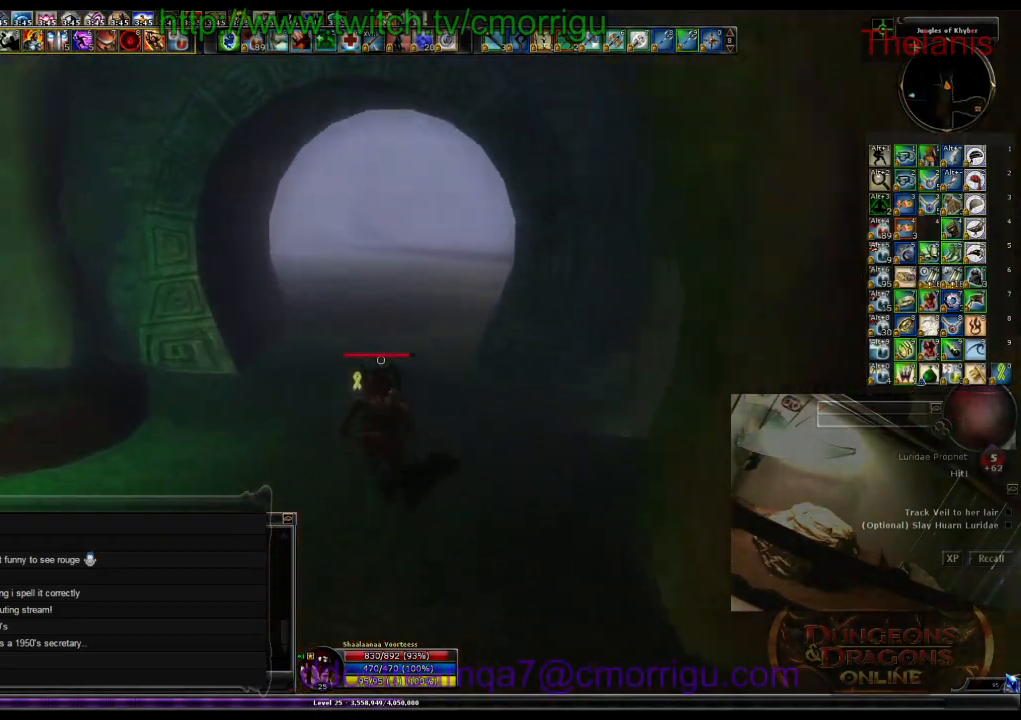
{"keys": ["w"], "events": []}
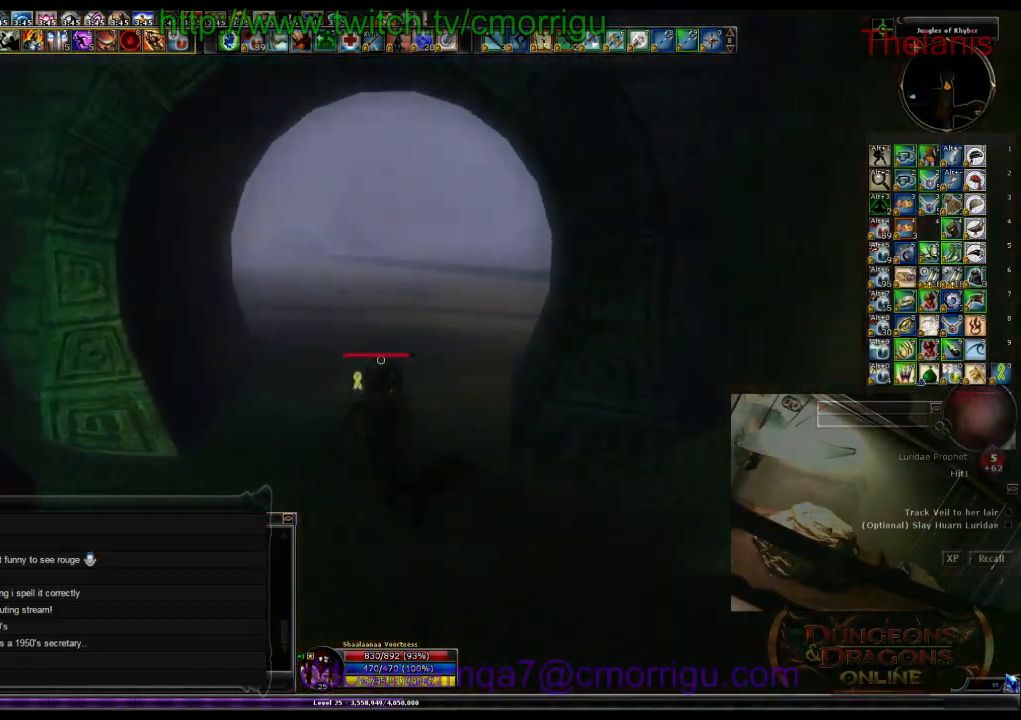
{"keys": ["a", "w"], "events": [[400, "a", "down"]]}
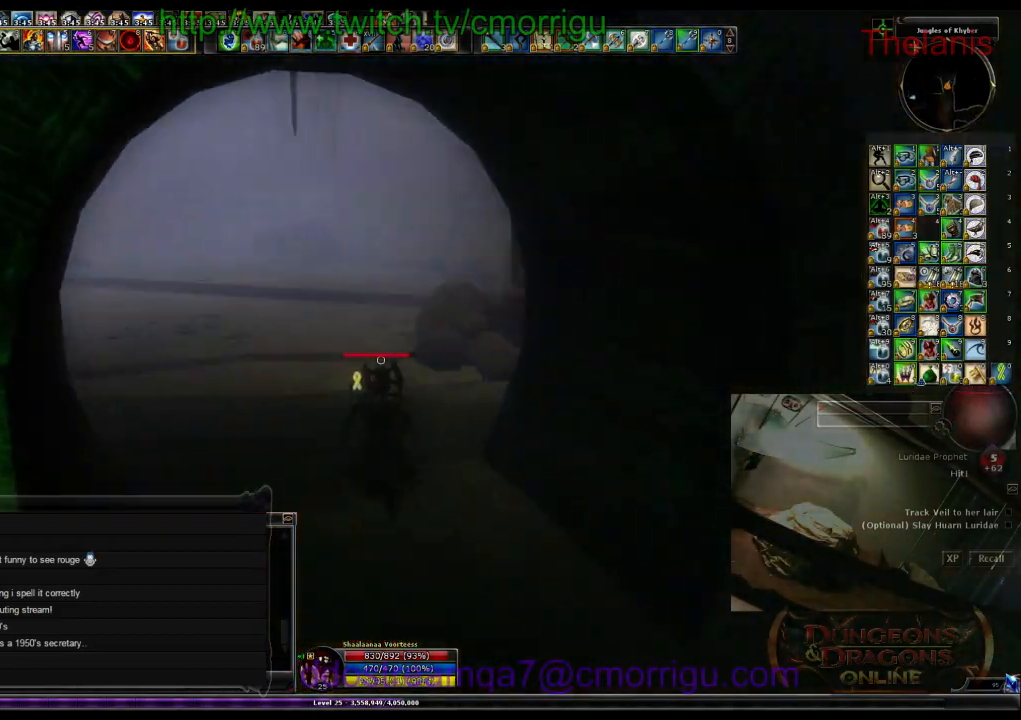
{"keys": ["w"], "events": [[333, "a", "up"]]}
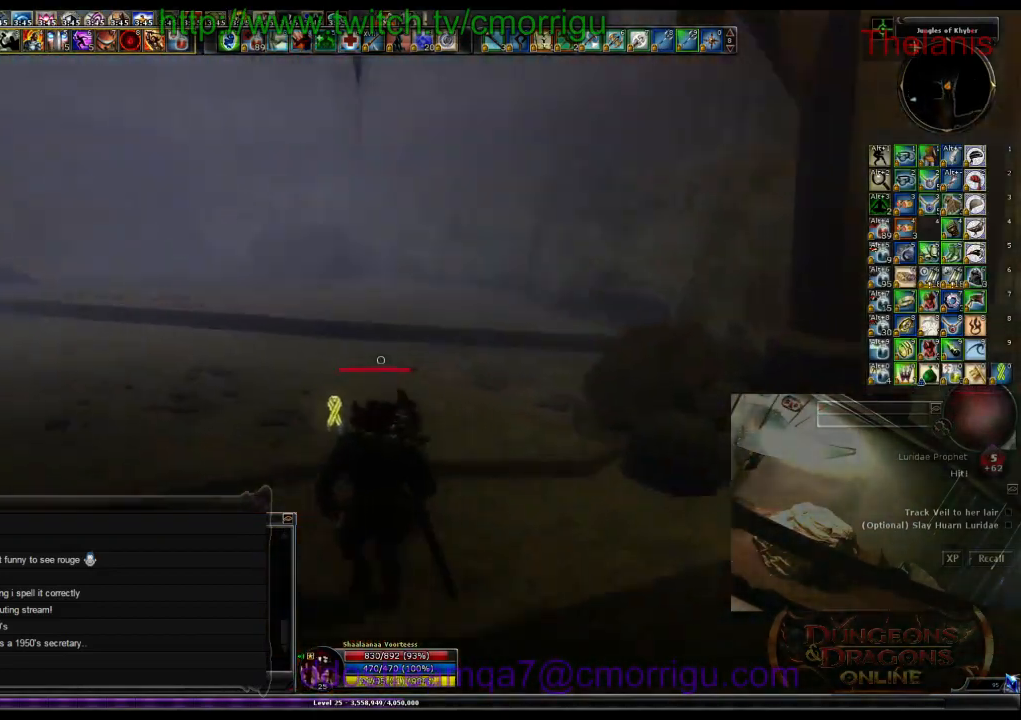
{"keys": ["w"], "events": []}
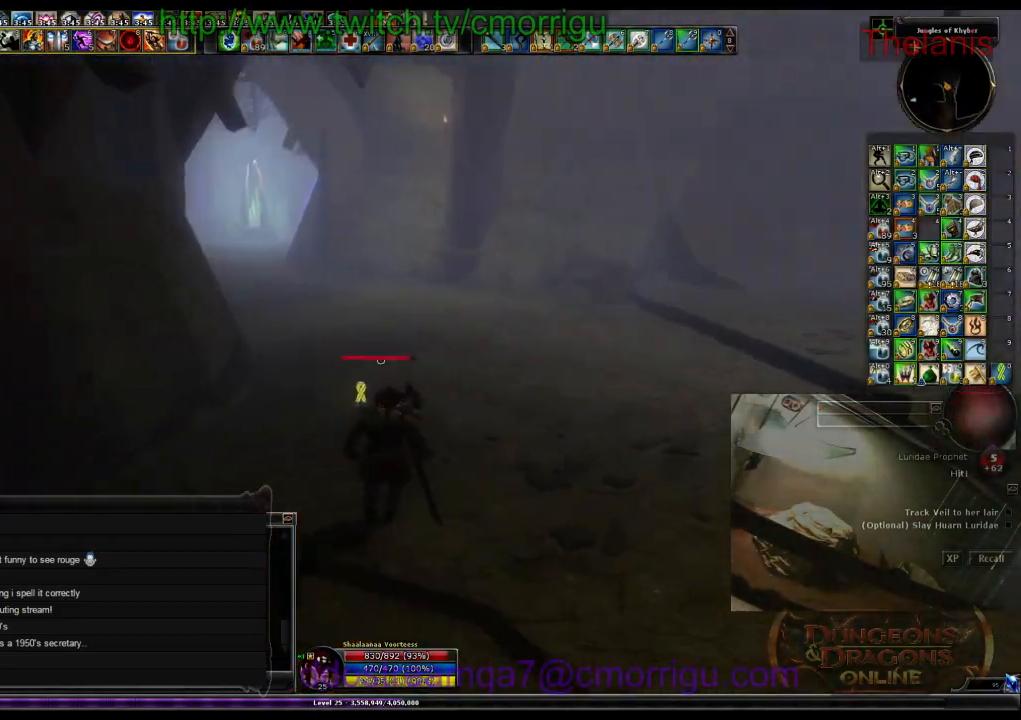
{"keys": ["w"], "events": []}
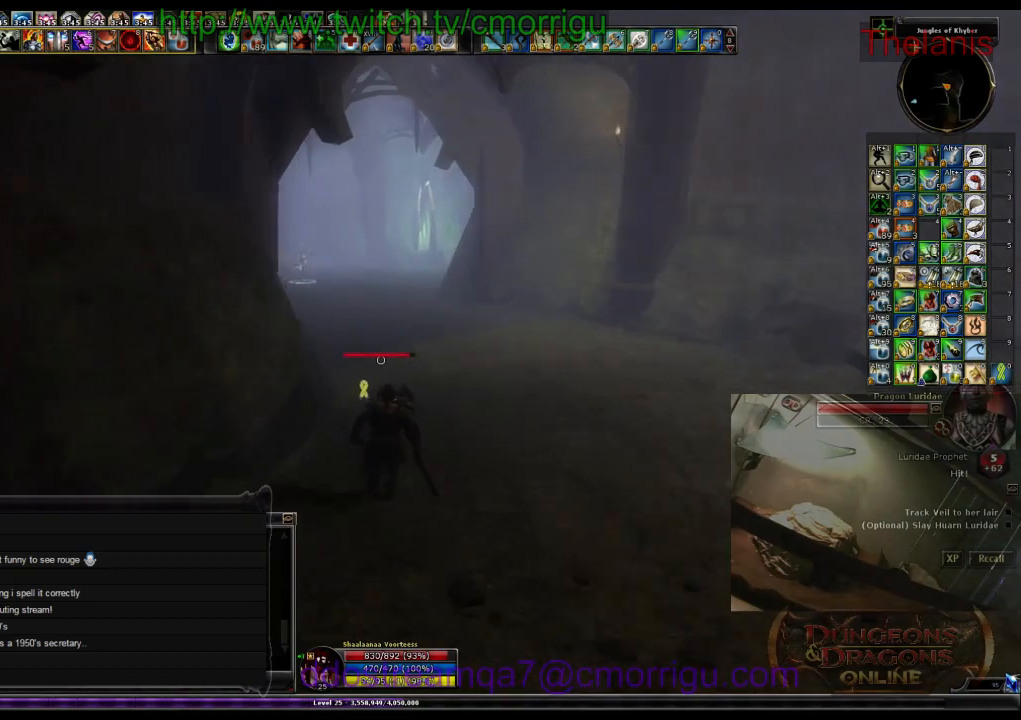
{"keys": ["w"], "events": [[100, "d", "down"], [266, "d", "up"]]}
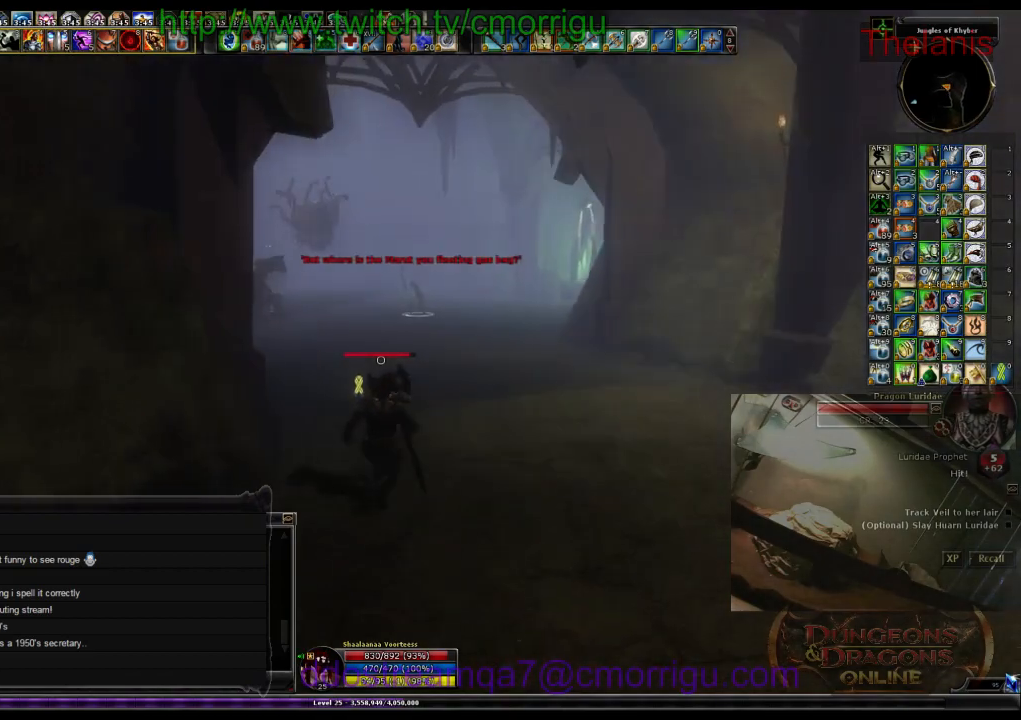
{"keys": ["w"], "events": [[166, "4", "down"], [366, "4", "up"]]}
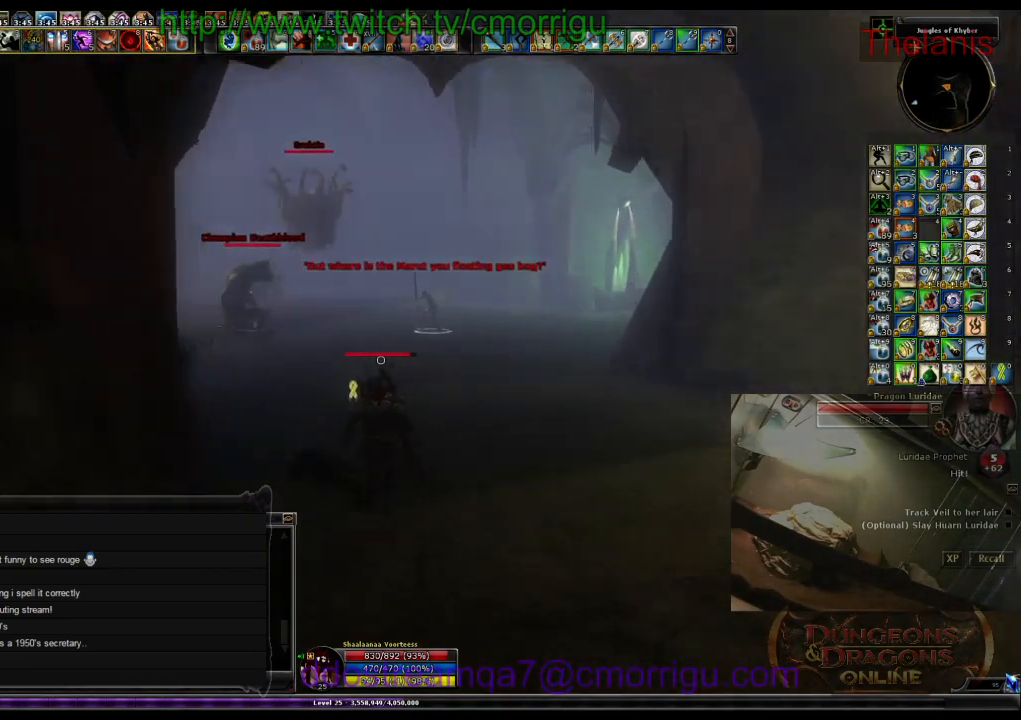
{"keys": ["w"], "events": [[233, "5", "down"], [366, "5", "up"]]}
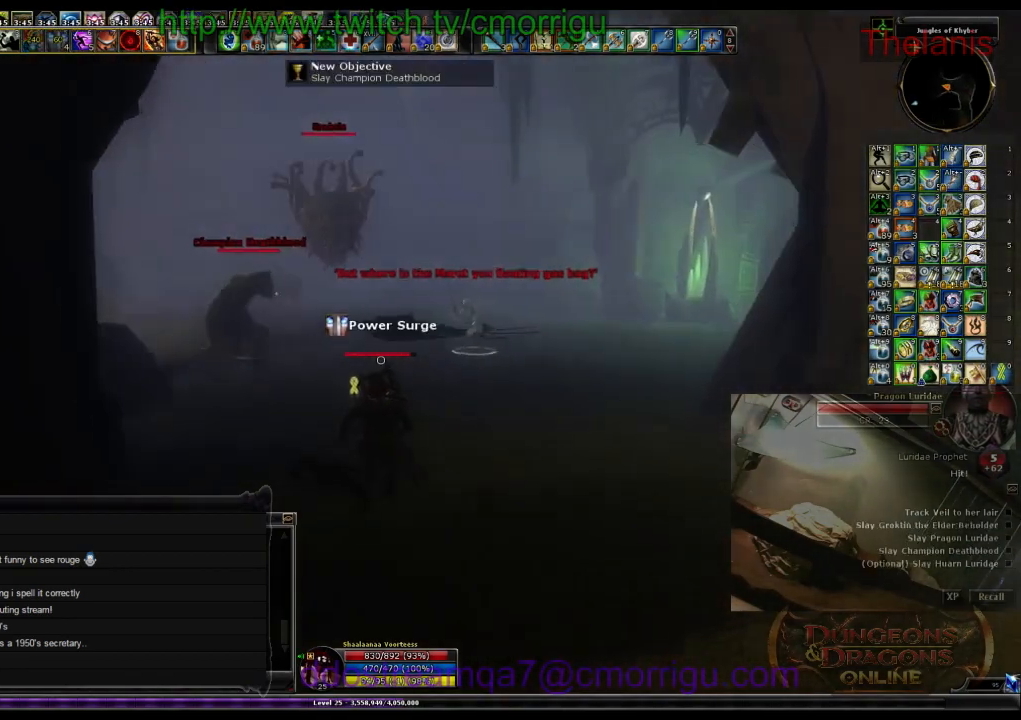
{"keys": ["w"], "events": [[100, "6", "down"], [233, "6", "up"]]}
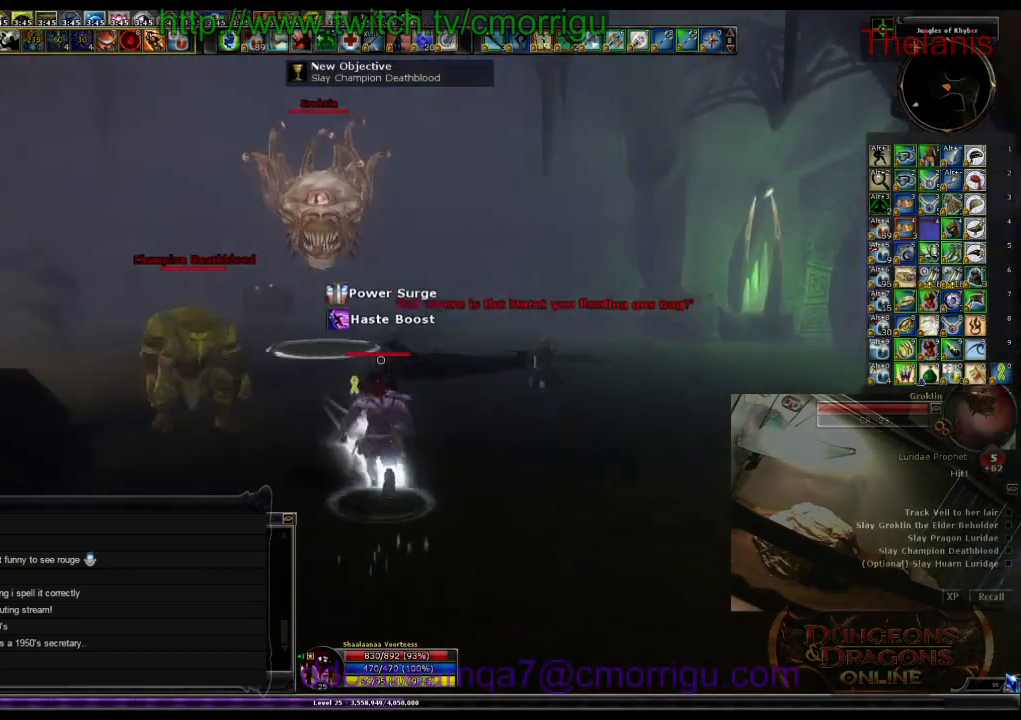
{"keys": ["1", "w"], "events": [[266, "1", "down"]]}
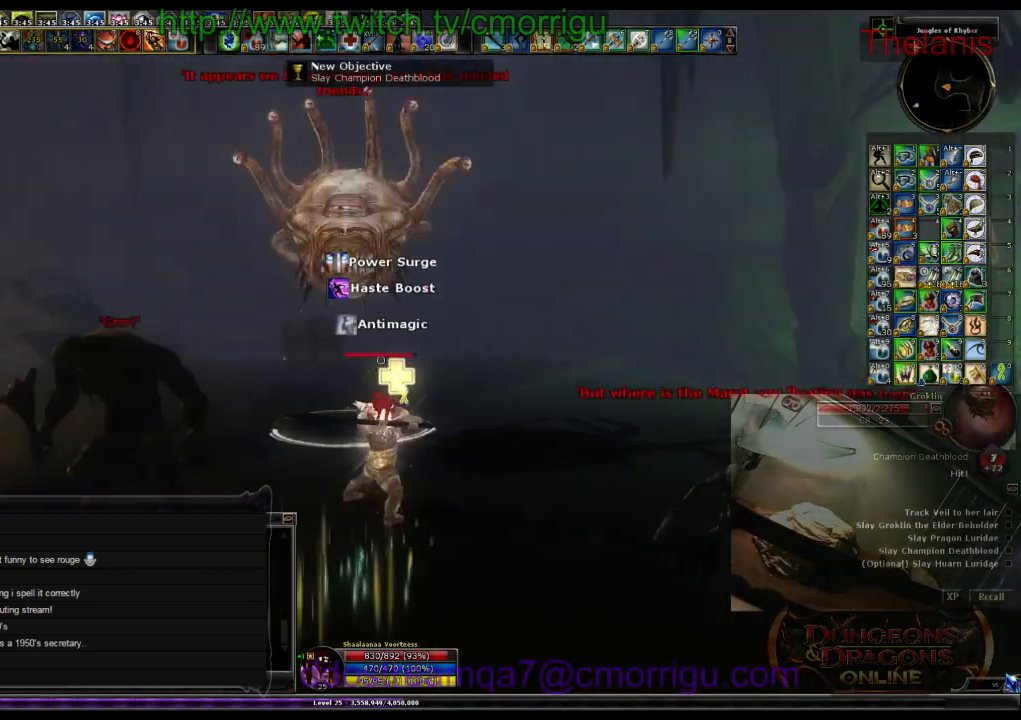
{"keys": [], "events": [[33, "1", "up"], [166, "w", "up"], [266, "2", "down"], [466, "2", "up"]]}
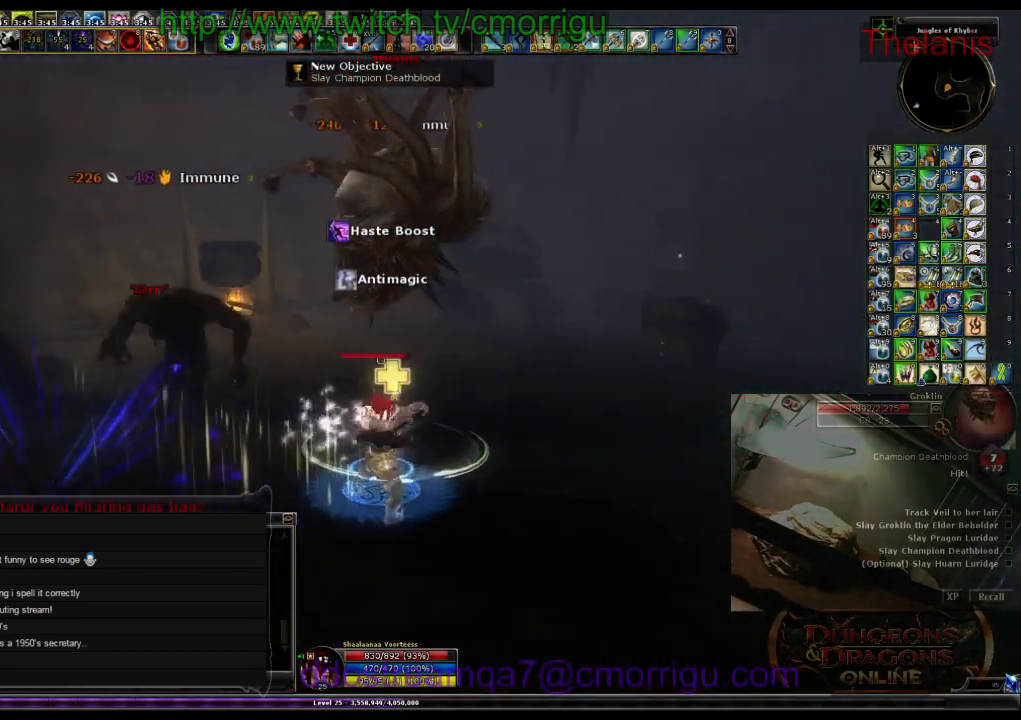
{"keys": [], "events": []}
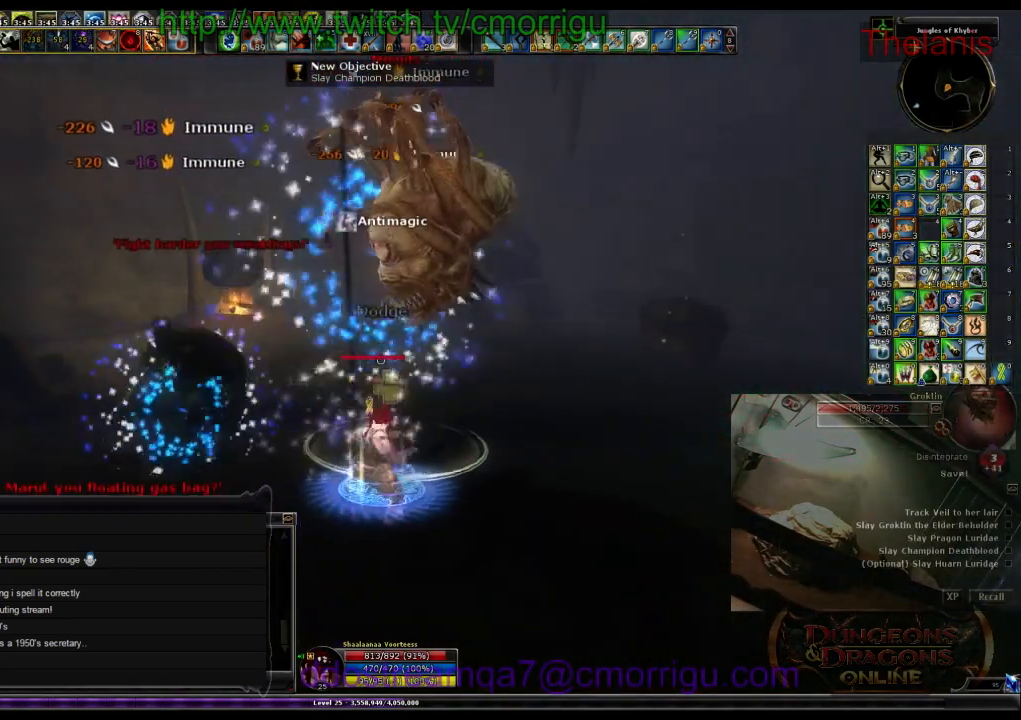
{"keys": [], "events": []}
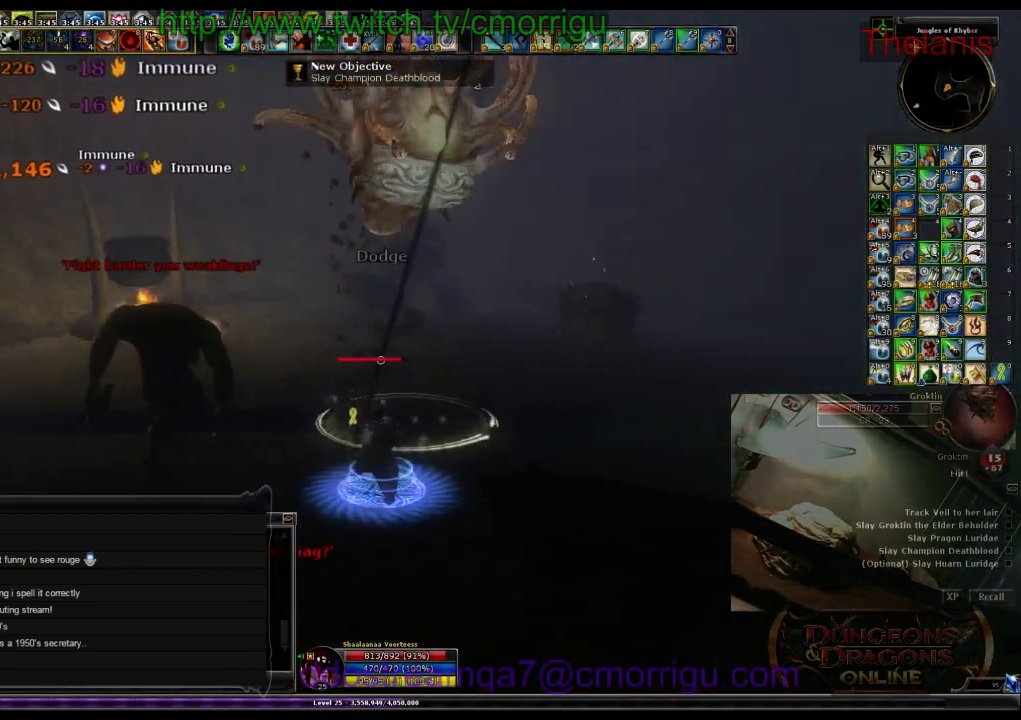
{"keys": [], "events": []}
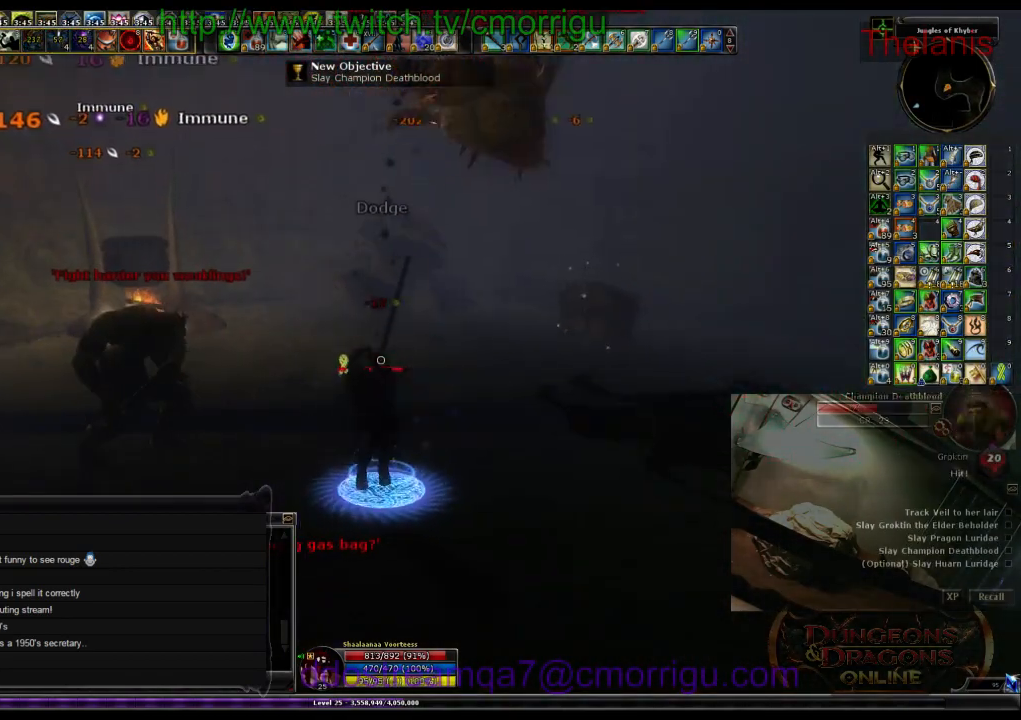
{"keys": ["w"], "events": [[33, "d", "down"], [33, "w", "down"], [333, "d", "up"]]}
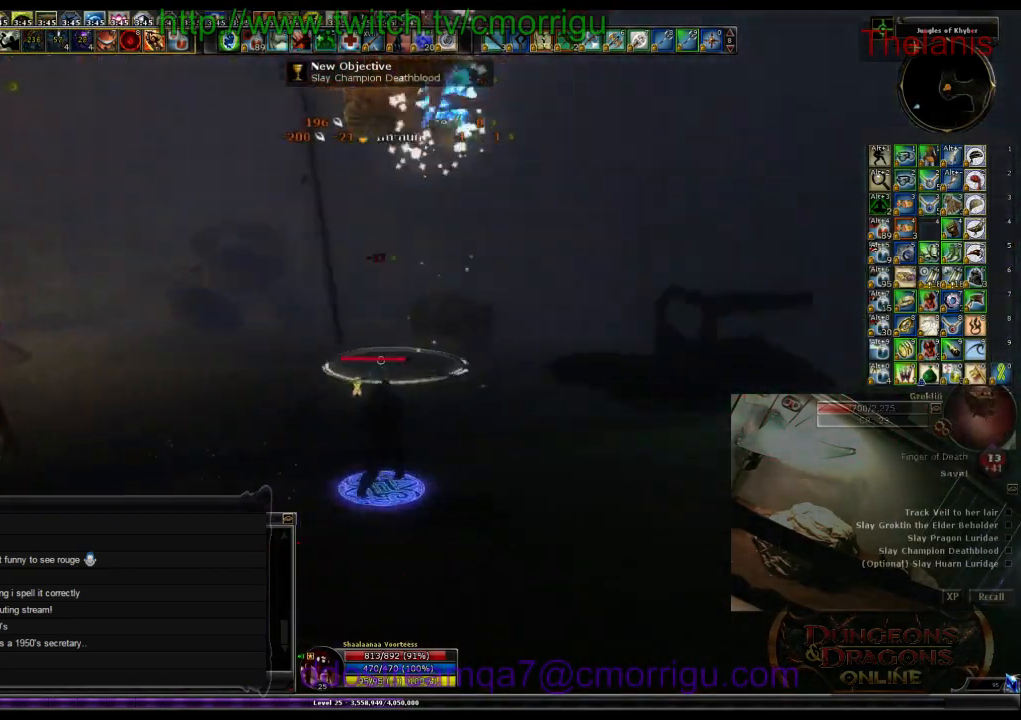
{"keys": [], "events": [[233, "1", "down"], [333, "w", "up"], [433, "1", "up"]]}
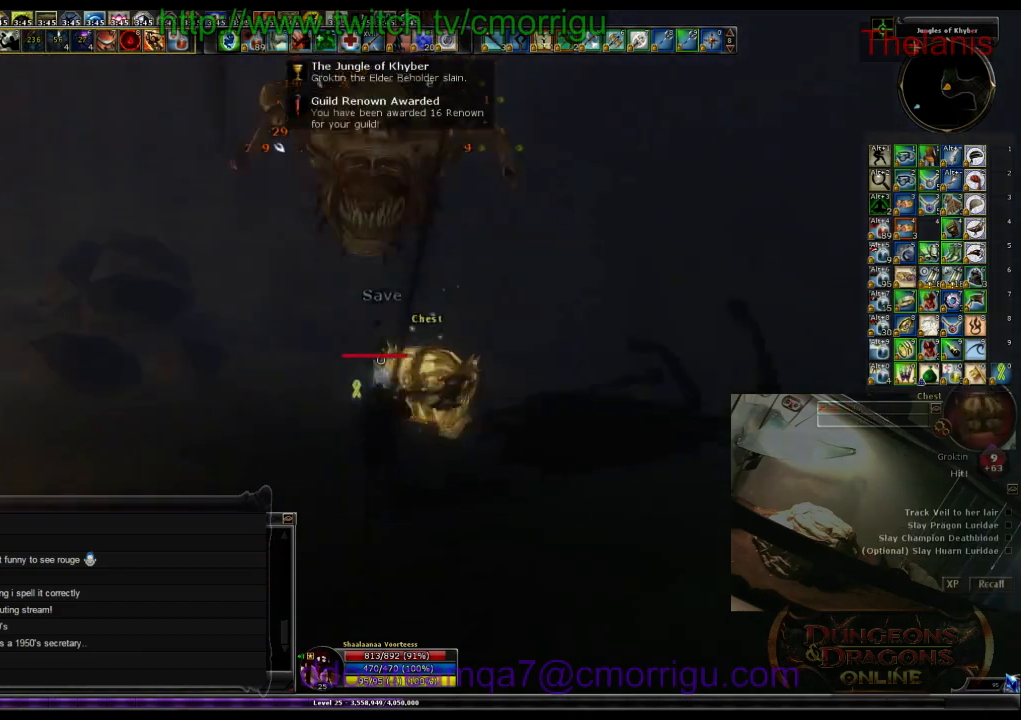
{"keys": [], "events": [[200, "w", "down"], [300, "2", "down"], [333, "w", "up"], [466, "2", "up"]]}
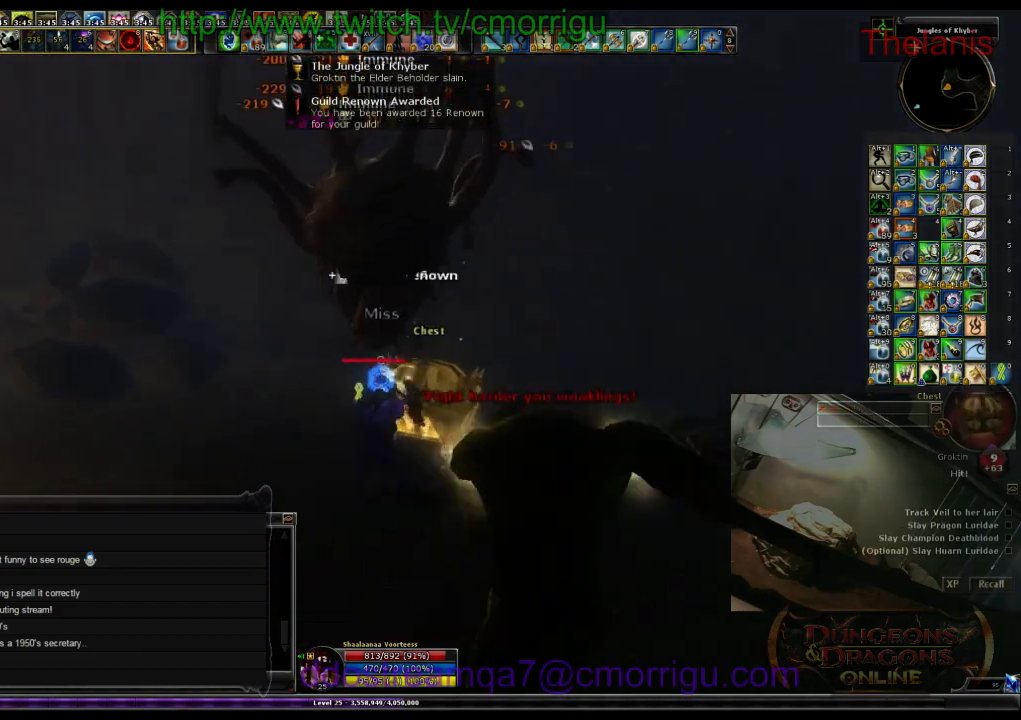
{"keys": [], "events": []}
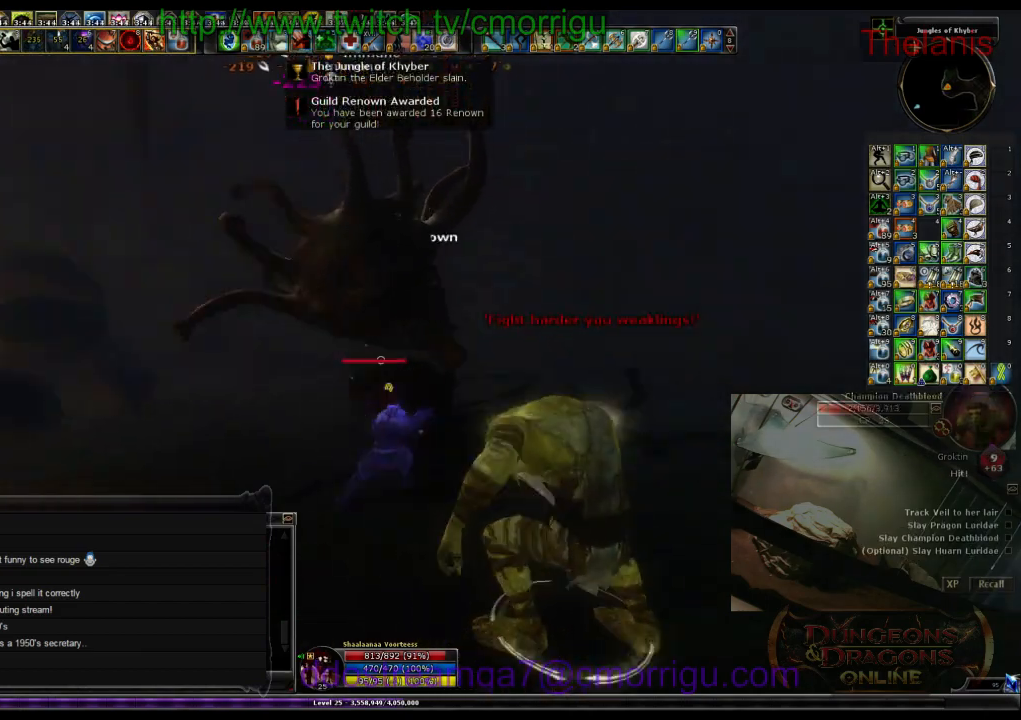
{"keys": ["d", "w"], "events": [[300, "d", "down"], [366, "w", "down"]]}
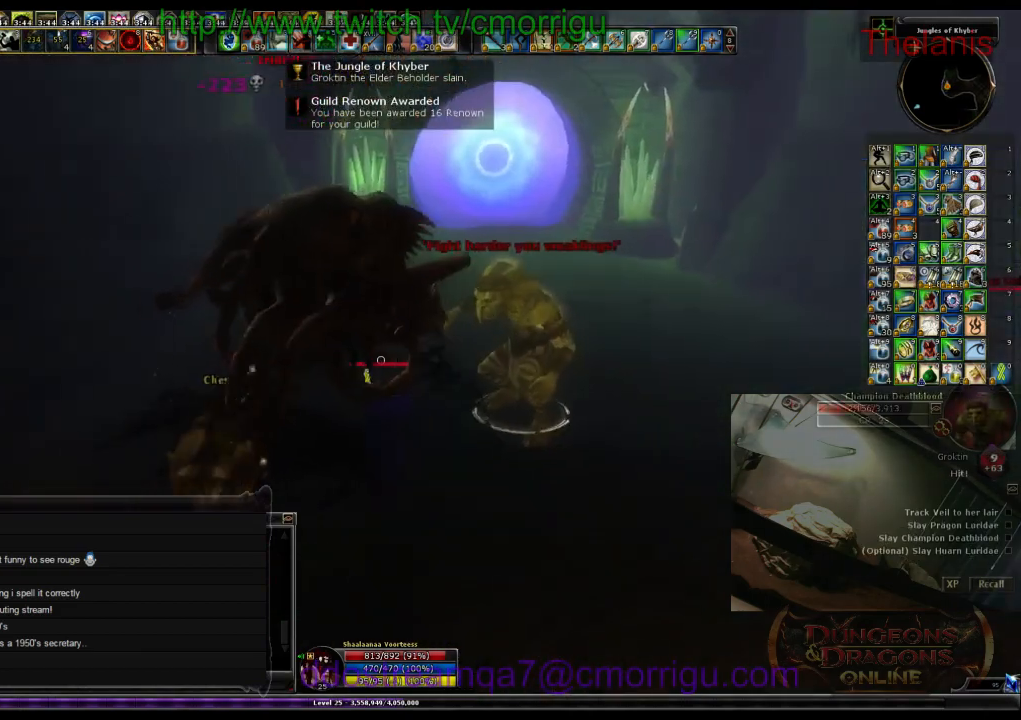
{"keys": [], "events": [[66, "1", "down"], [133, "w", "up"], [166, "d", "up"], [233, "1", "up"]]}